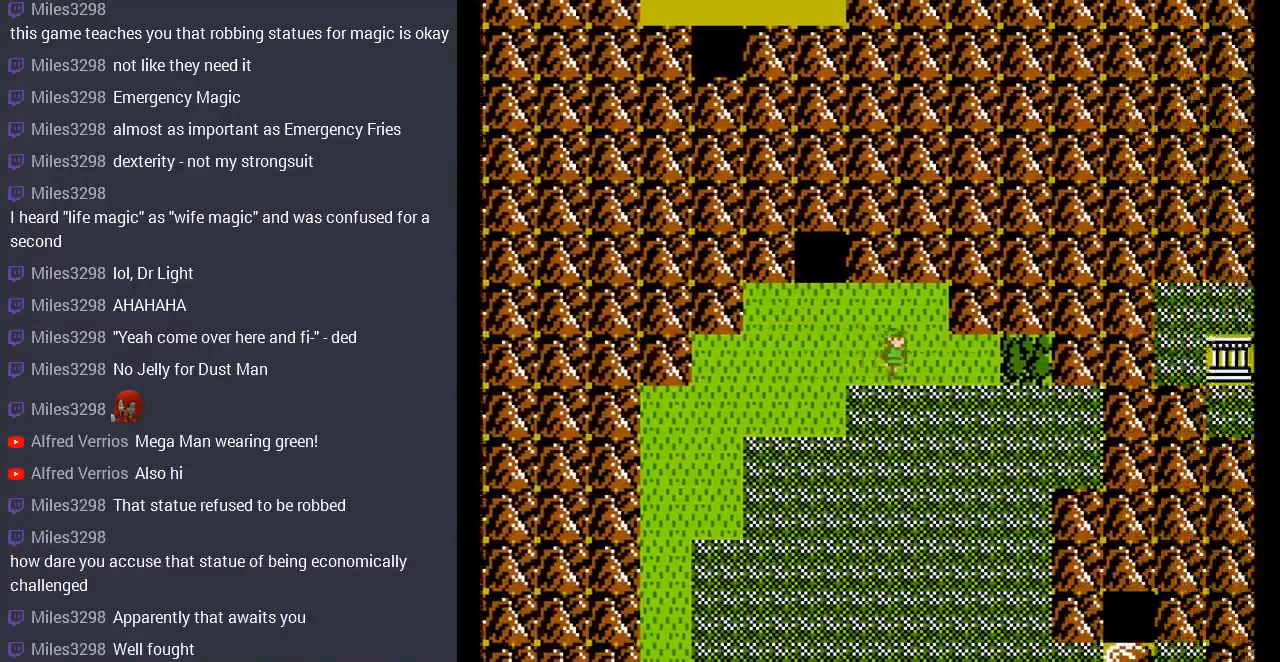
Gameplay with a controller (Nintendo layout); each line is a JSON object with the inputs held at the frame after it. "events" lists button and stick changes between this image and that frame as [ms after this image, input, new state], when the widget could be followed in between. Not read: L3 R3.
{"buttons": [], "events": [[400, "DPAD_RIGHT", "up"]]}
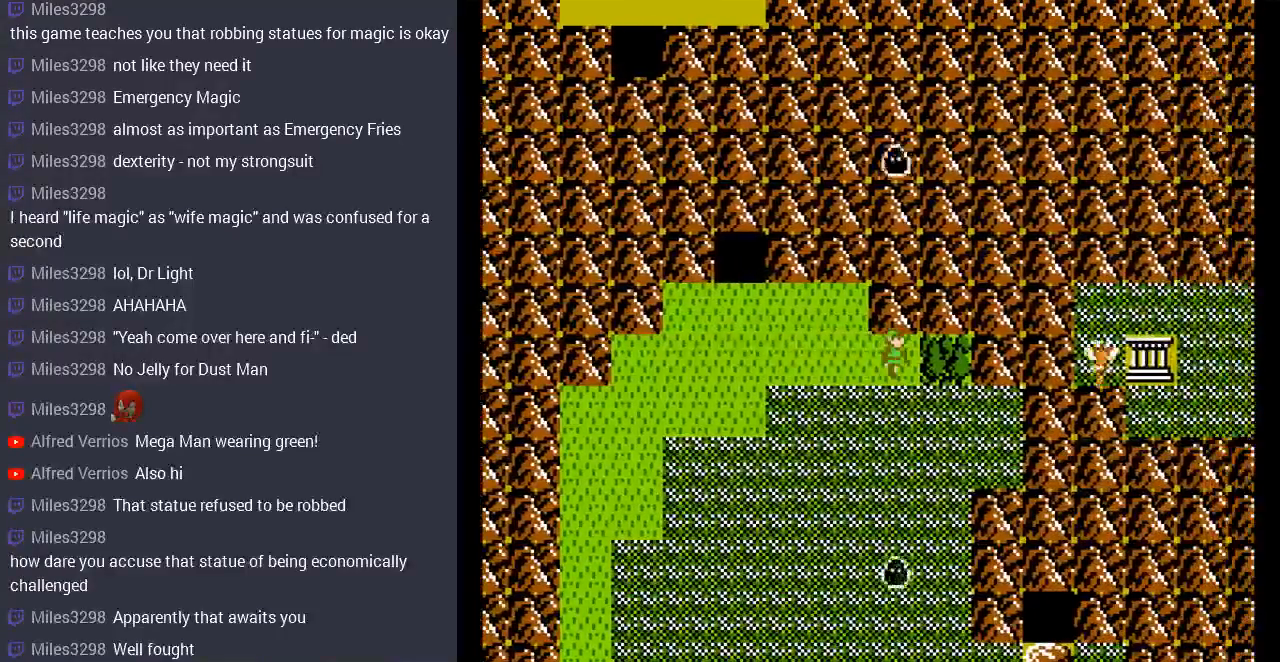
{"buttons": ["DPAD_RIGHT"], "events": [[333, "DPAD_RIGHT", "down"]]}
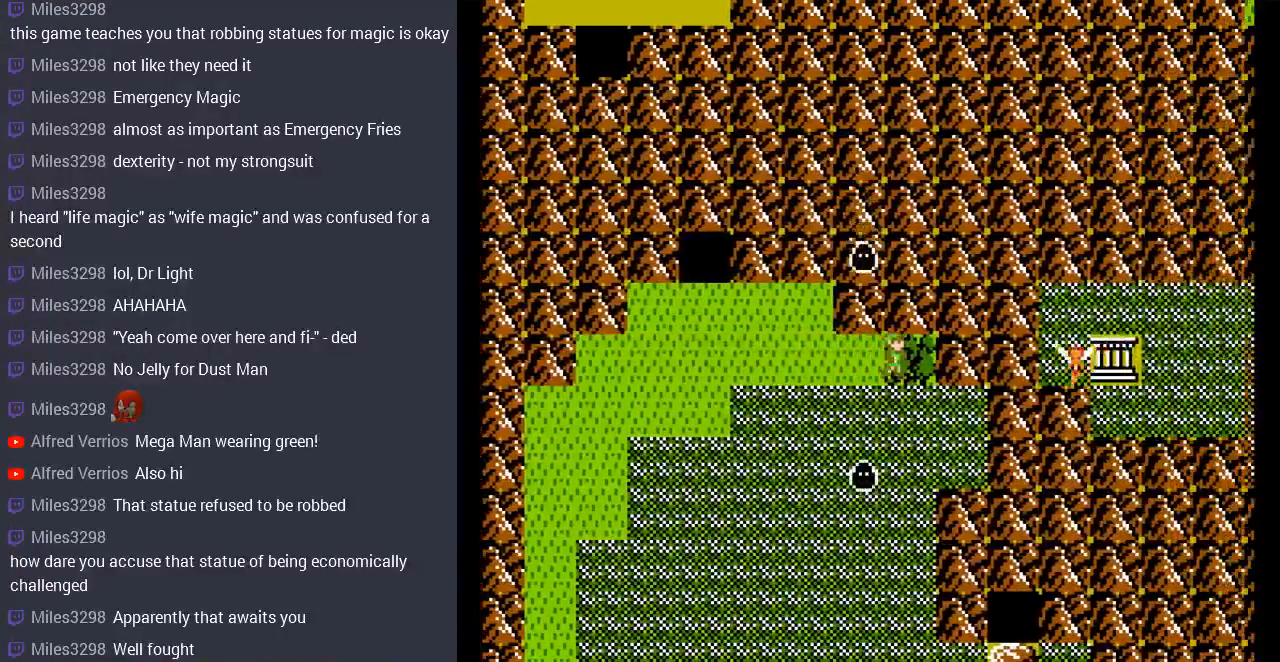
{"buttons": [], "events": [[200, "DPAD_RIGHT", "up"]]}
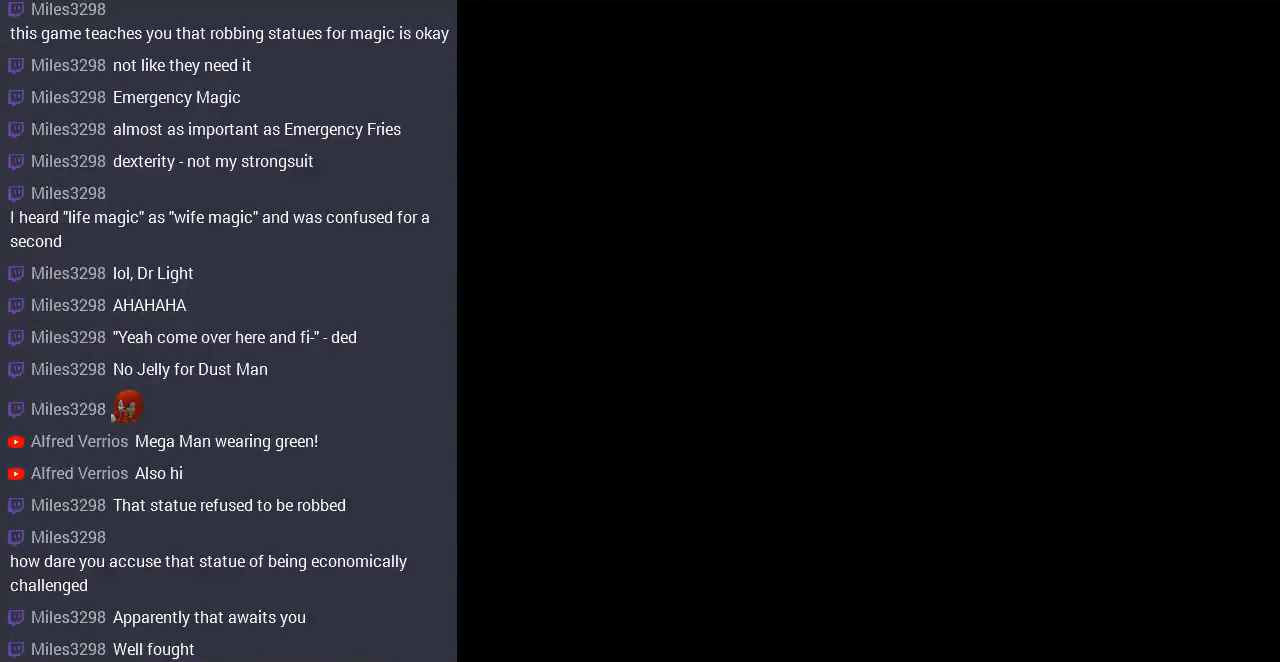
{"buttons": ["DPAD_LEFT"], "events": [[233, "DPAD_LEFT", "down"]]}
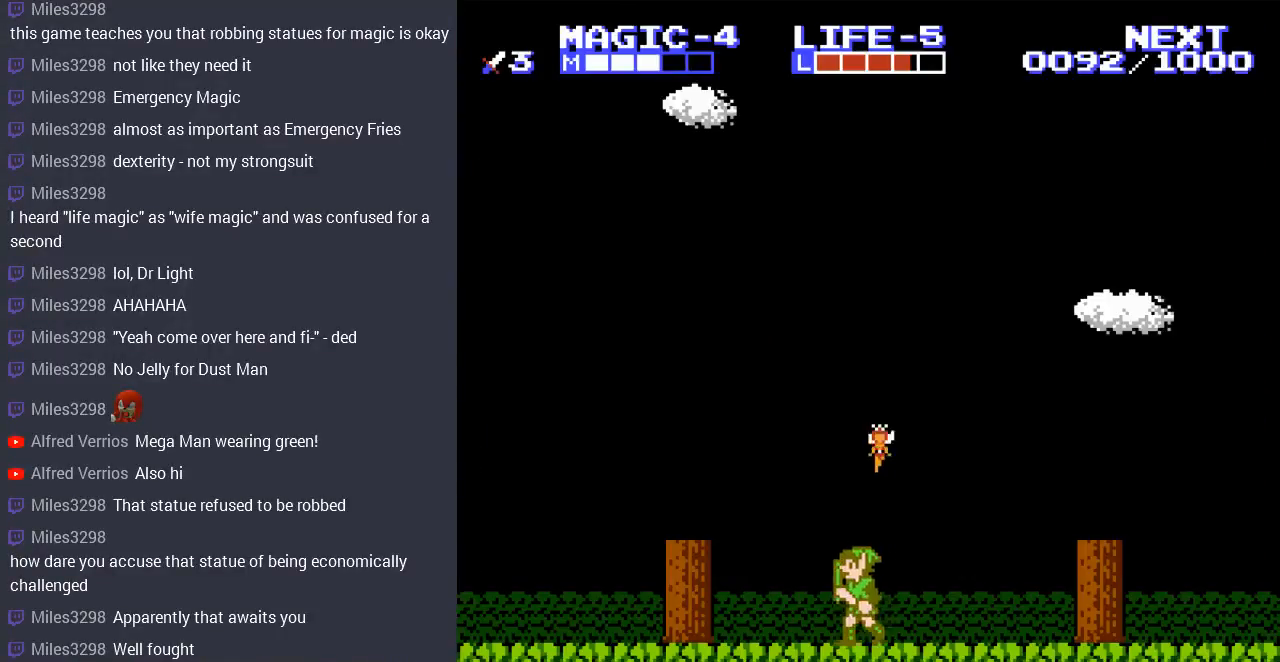
{"buttons": [], "events": [[233, "DPAD_LEFT", "up"], [333, "DPAD_RIGHT", "down"], [467, "DPAD_RIGHT", "up"]]}
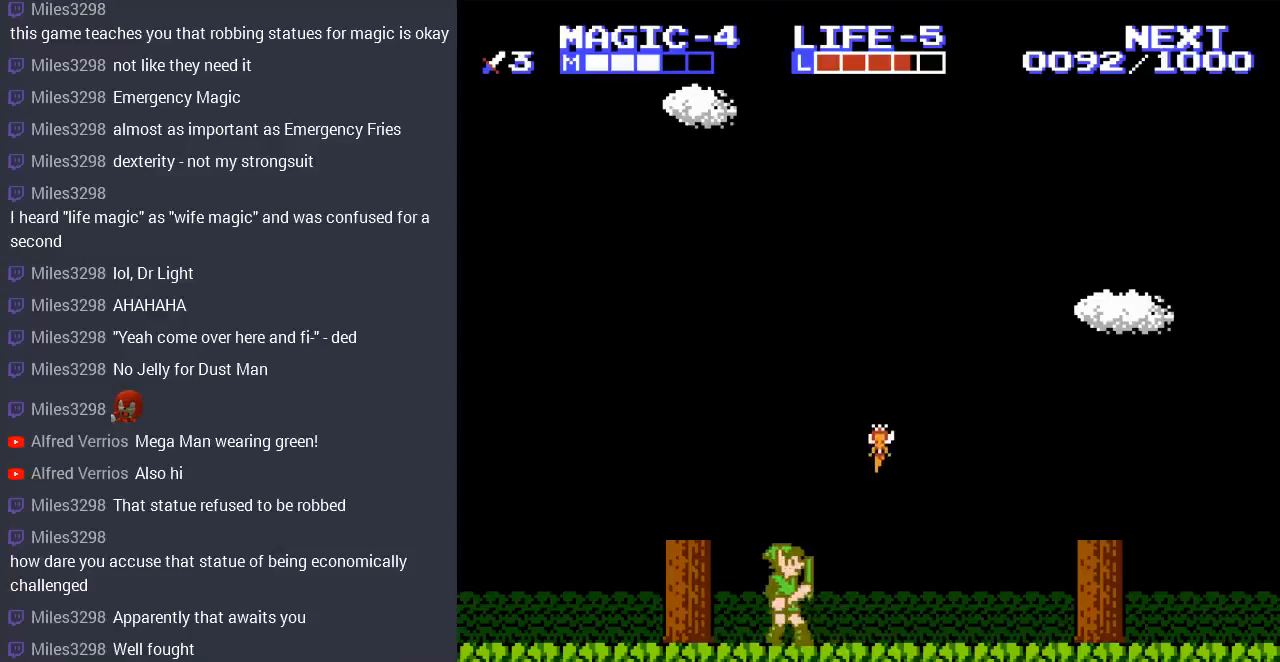
{"buttons": [], "events": [[33, "DPAD_LEFT", "down"], [167, "A", "down"], [433, "A", "up"], [500, "DPAD_LEFT", "up"]]}
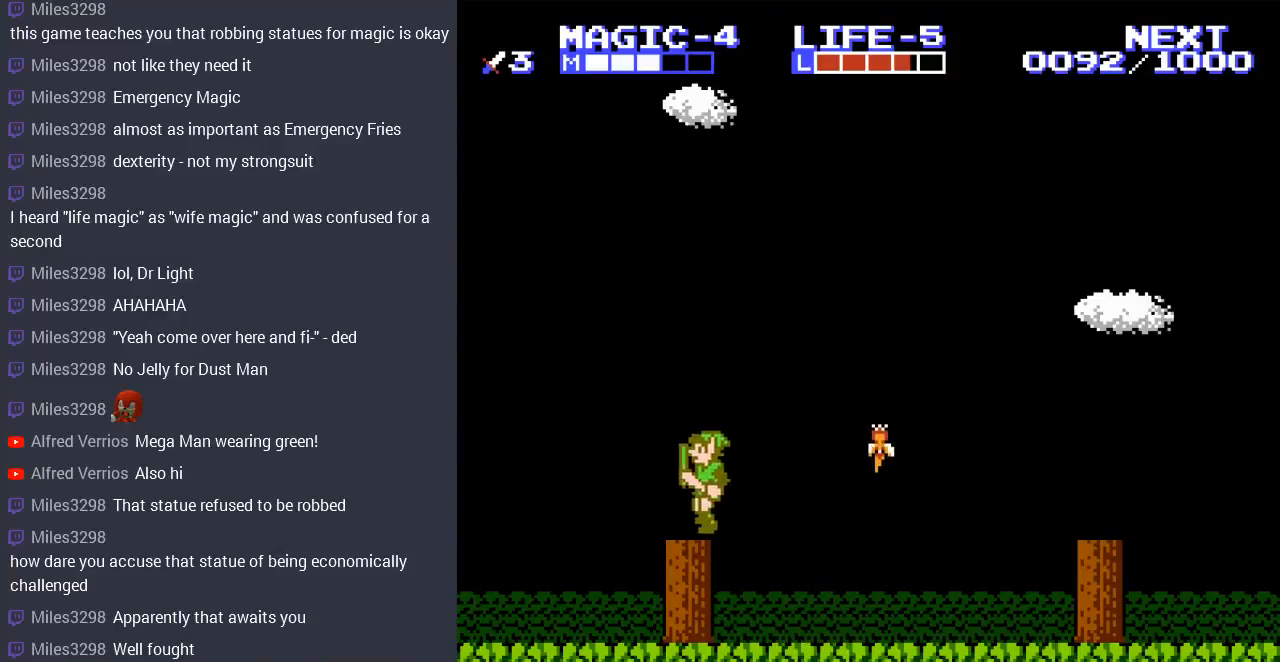
{"buttons": ["DPAD_RIGHT"], "events": [[33, "DPAD_RIGHT", "down"]]}
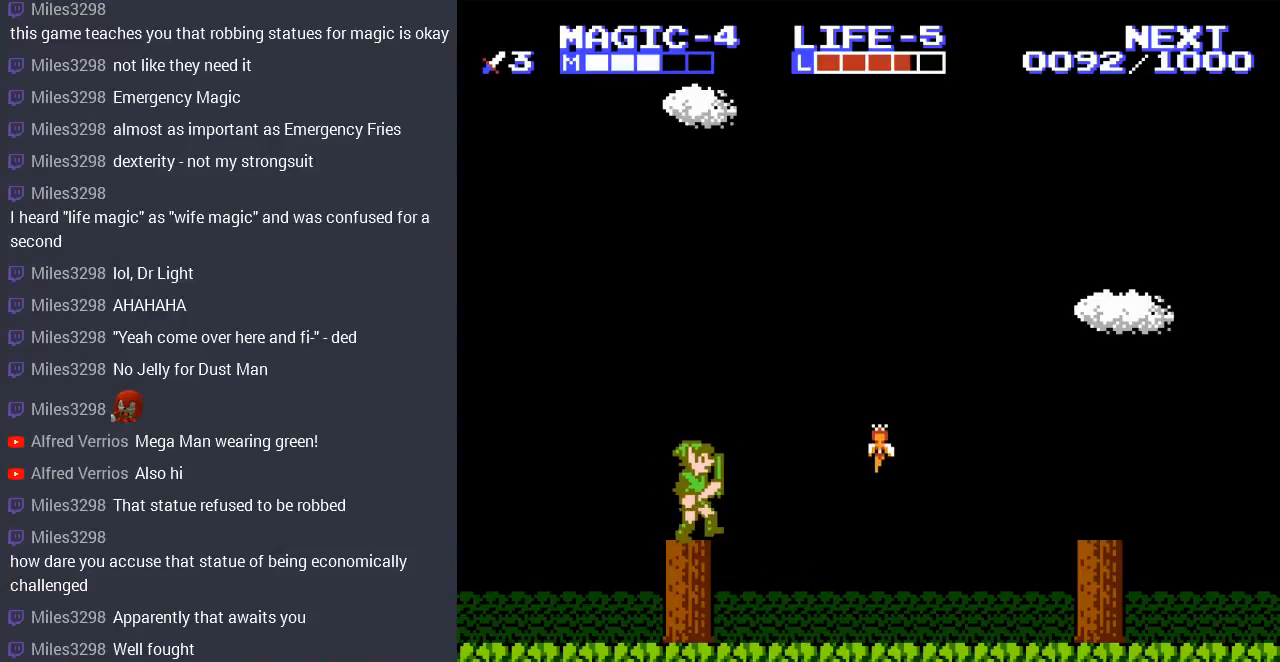
{"buttons": ["A", "DPAD_RIGHT"], "events": [[100, "A", "down"], [200, "DPAD_UP", "down"], [267, "DPAD_UP", "up"]]}
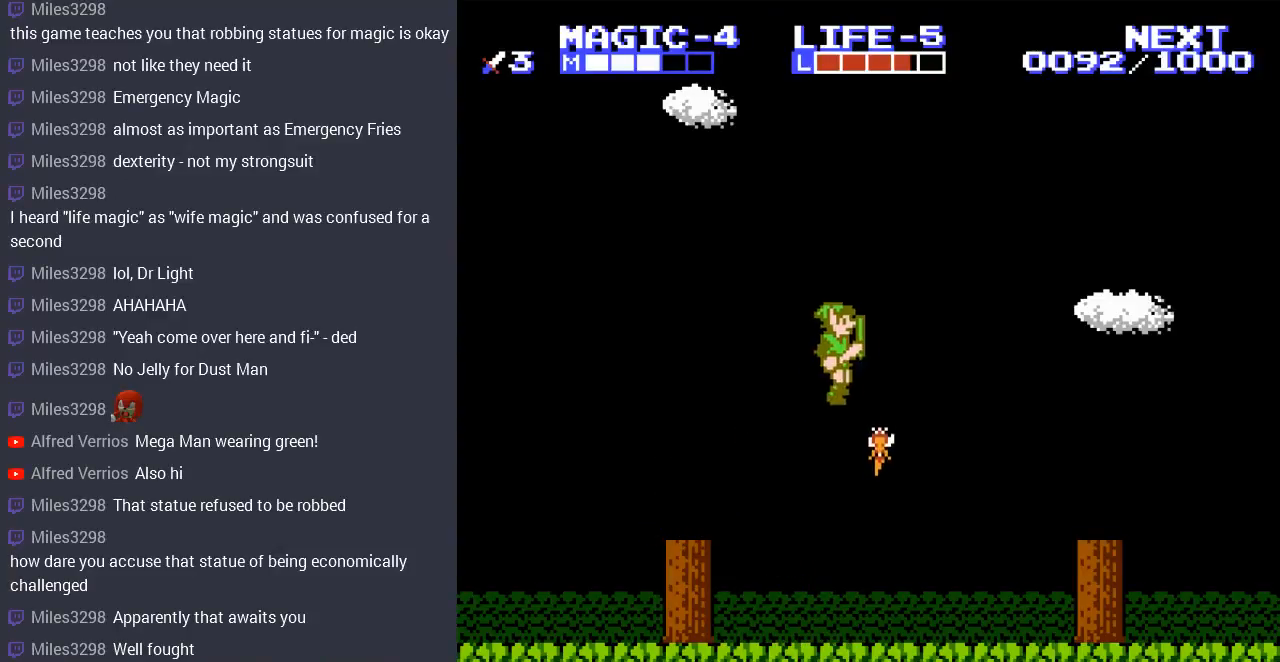
{"buttons": [], "events": [[233, "DPAD_RIGHT", "up"], [400, "A", "up"]]}
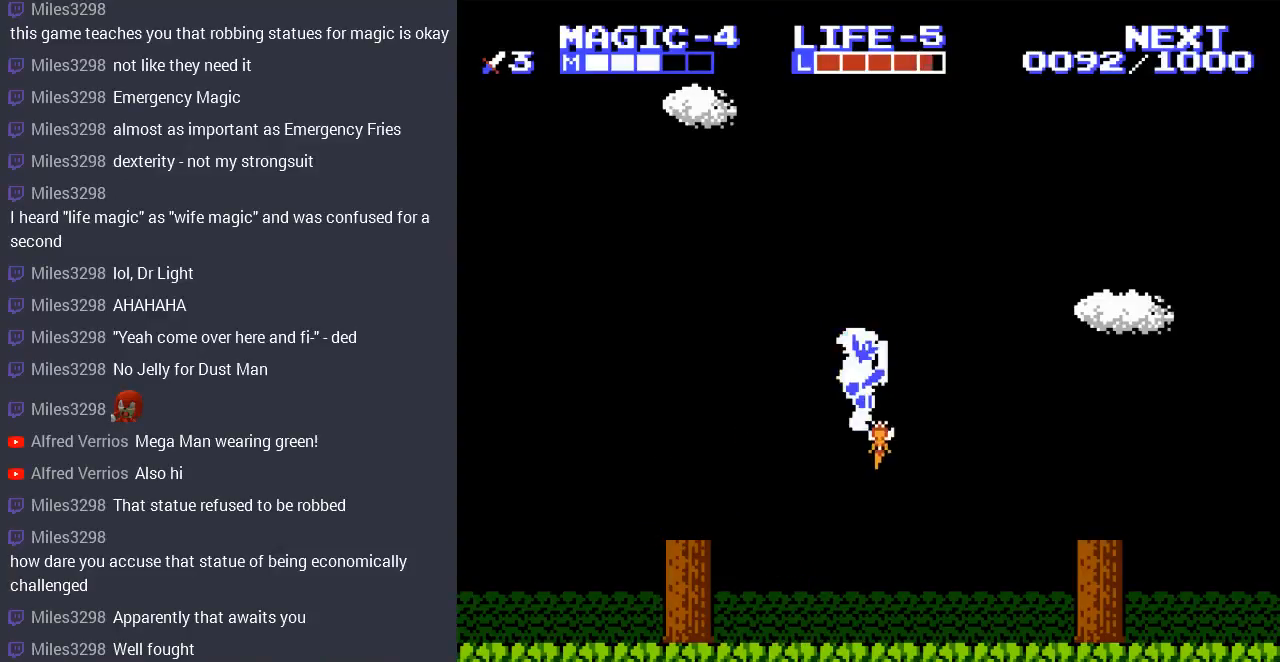
{"buttons": ["DPAD_LEFT"], "events": [[233, "DPAD_LEFT", "down"], [267, "DPAD_UP", "down"], [300, "DPAD_UP", "up"]]}
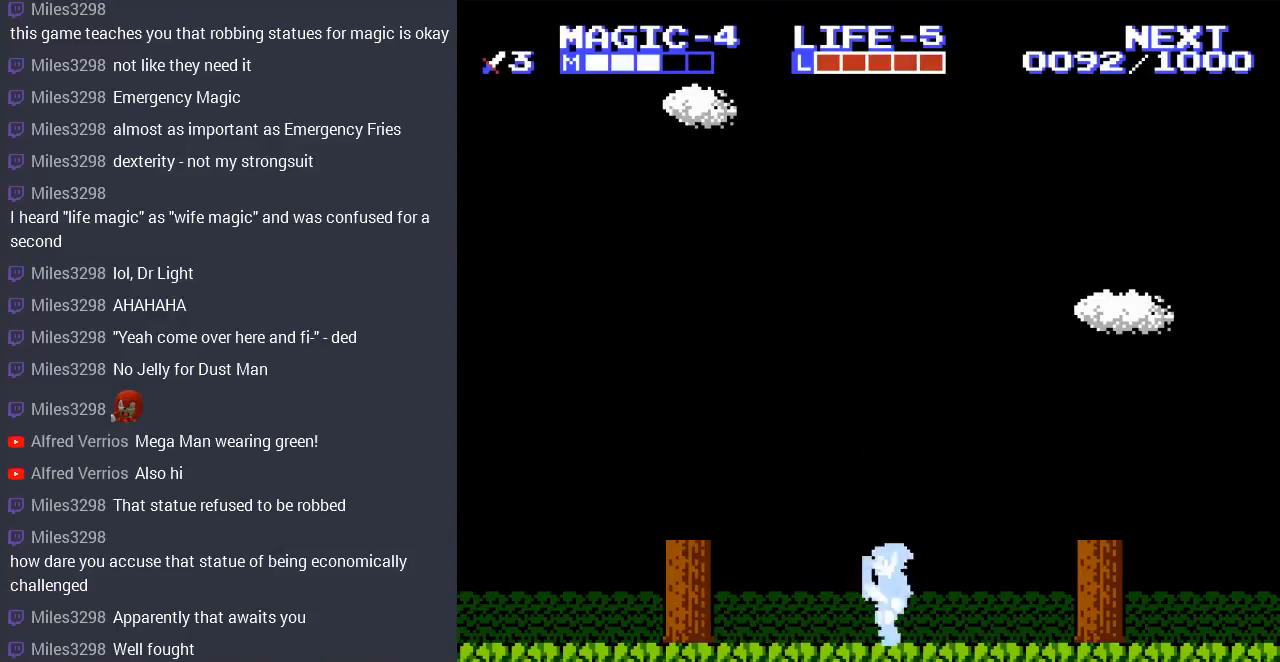
{"buttons": ["A", "DPAD_LEFT"], "events": [[367, "A", "down"]]}
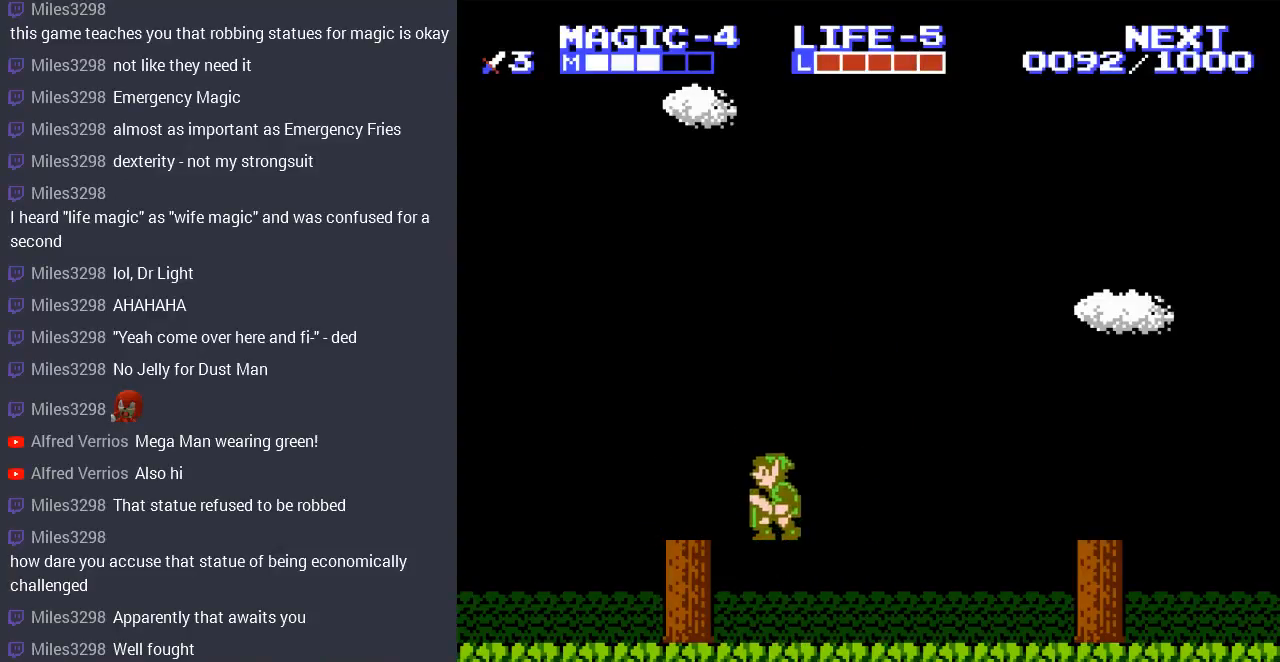
{"buttons": ["A", "DPAD_LEFT"], "events": [[100, "A", "up"], [433, "A", "down"]]}
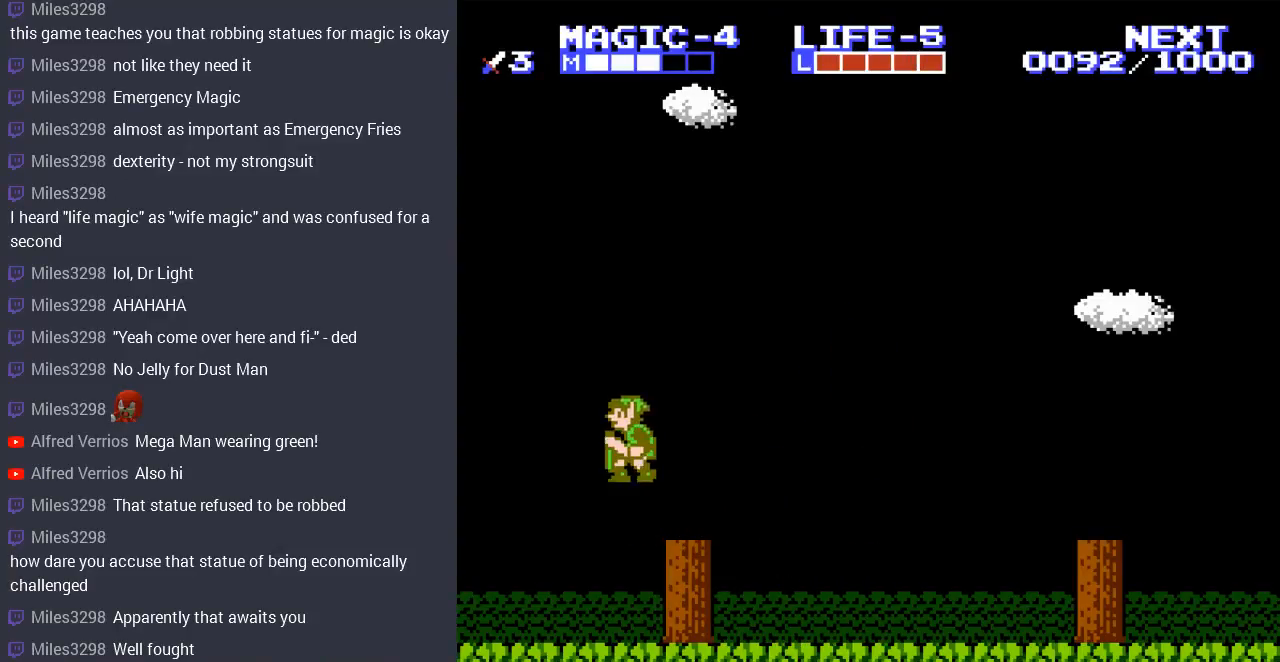
{"buttons": ["DPAD_LEFT"], "events": [[167, "A", "up"]]}
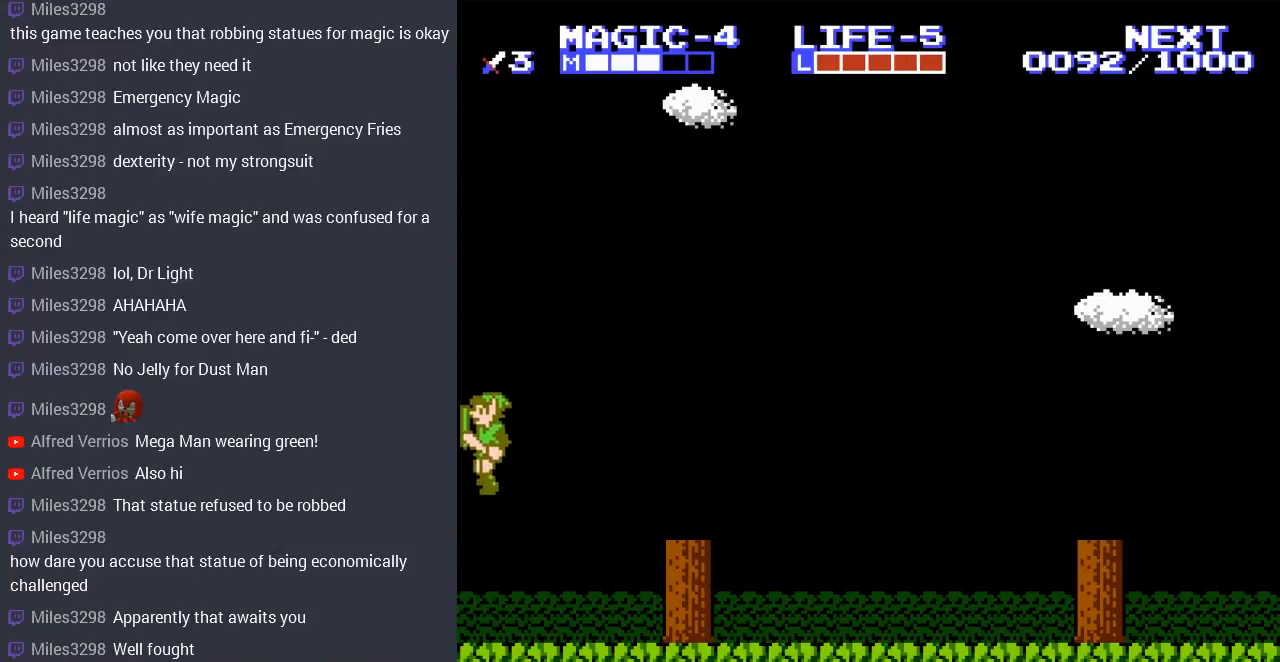
{"buttons": [], "events": [[67, "DPAD_LEFT", "up"]]}
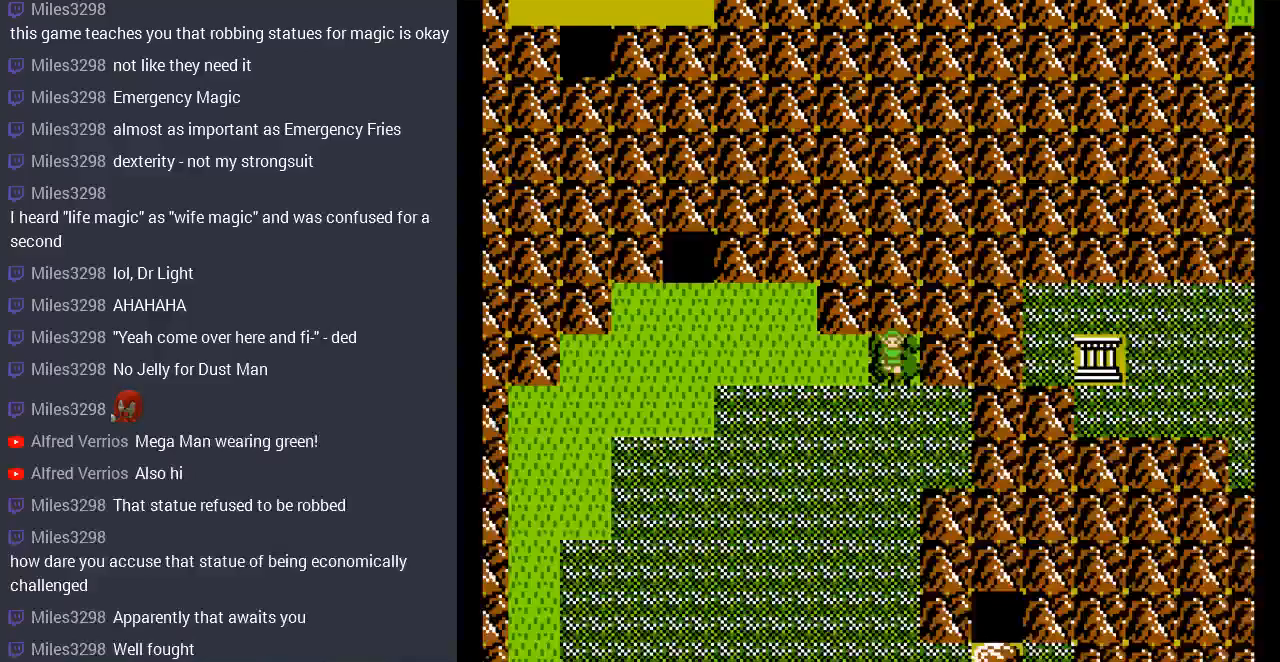
{"buttons": ["DPAD_LEFT"], "events": [[33, "DPAD_LEFT", "down"]]}
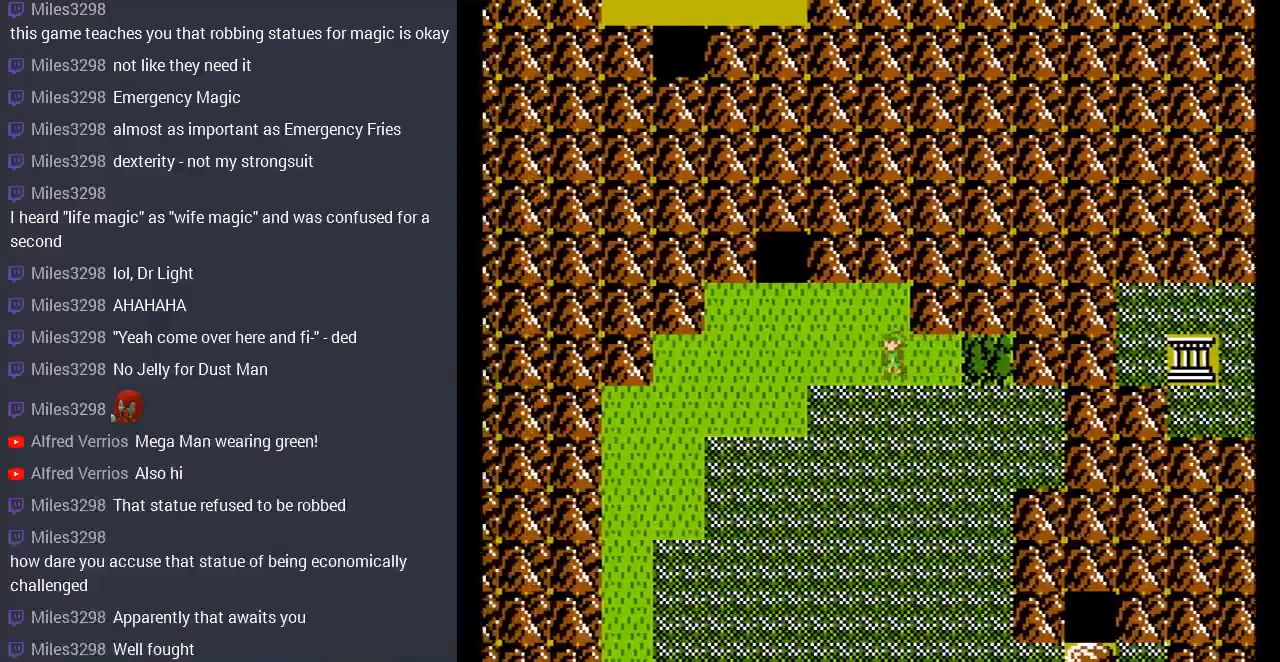
{"buttons": ["DPAD_LEFT"], "events": []}
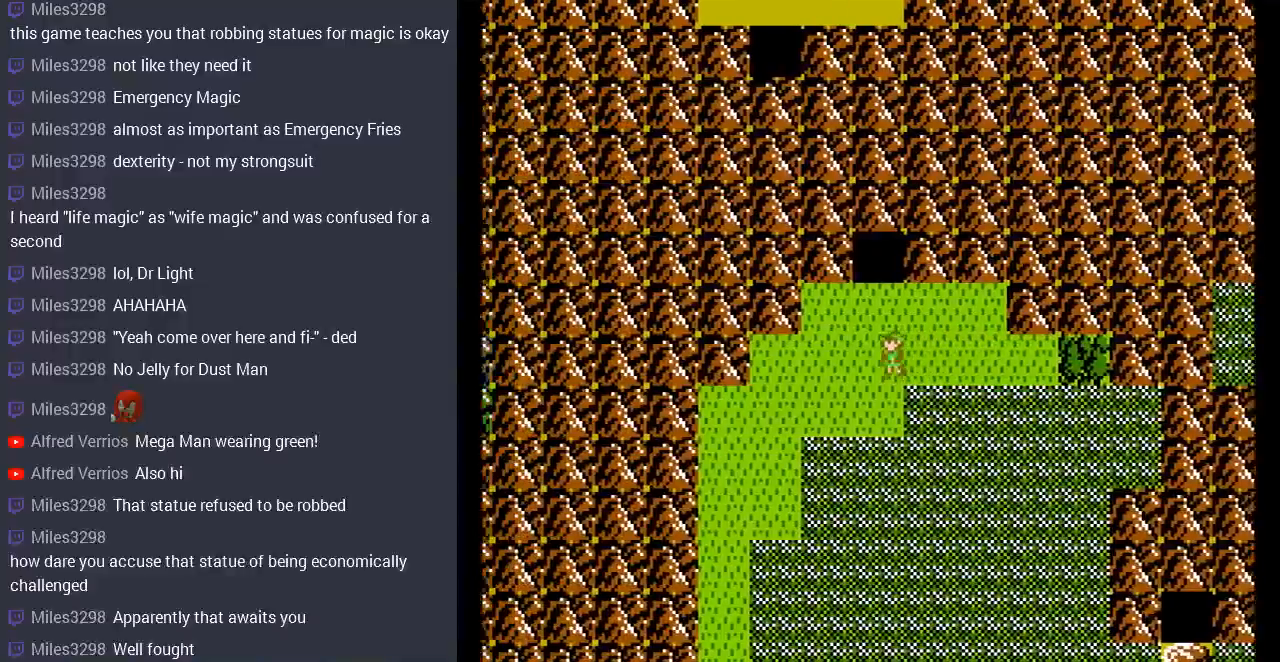
{"buttons": ["DPAD_LEFT"], "events": []}
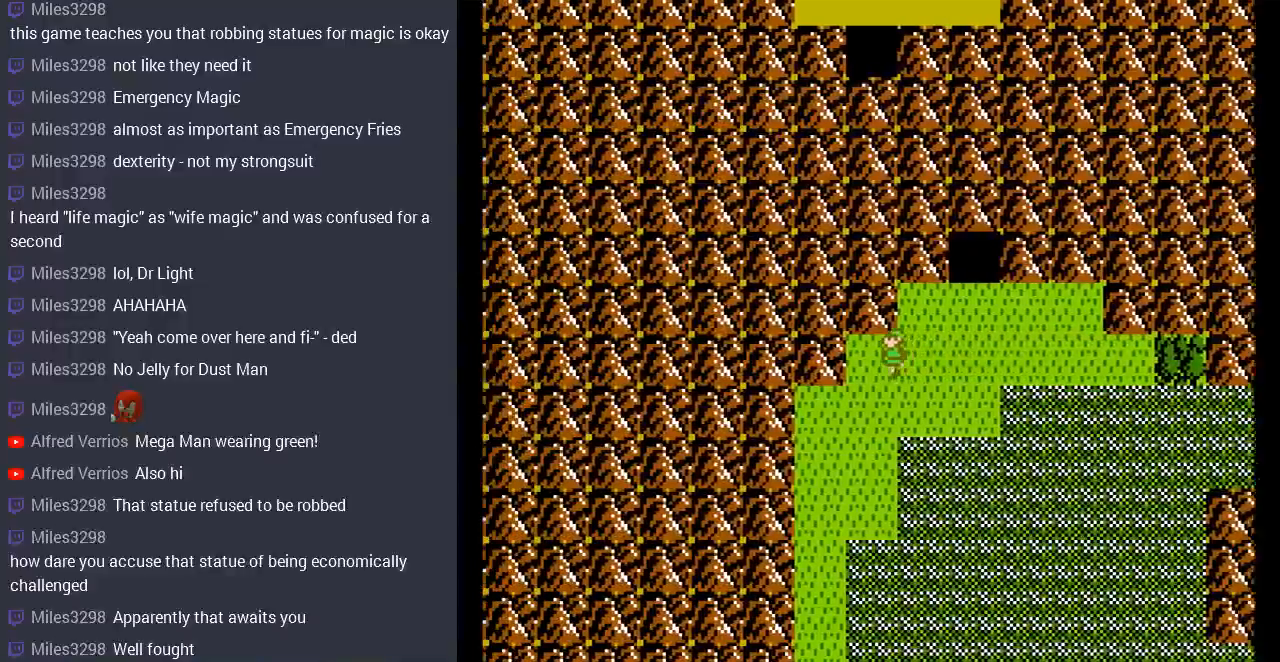
{"buttons": ["DPAD_LEFT"], "events": [[100, "DPAD_DOWN", "down"], [100, "DPAD_LEFT", "up"], [400, "DPAD_DOWN", "up"], [400, "DPAD_LEFT", "down"]]}
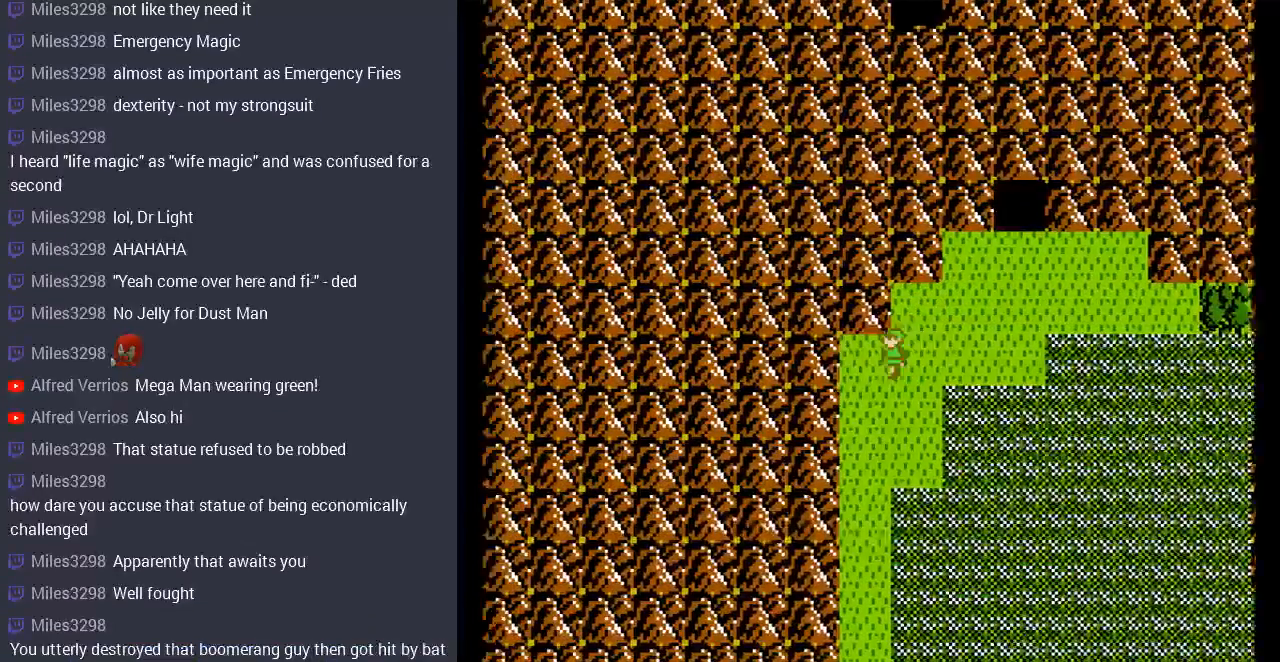
{"buttons": ["DPAD_DOWN"], "events": [[200, "DPAD_DOWN", "down"], [200, "DPAD_LEFT", "up"]]}
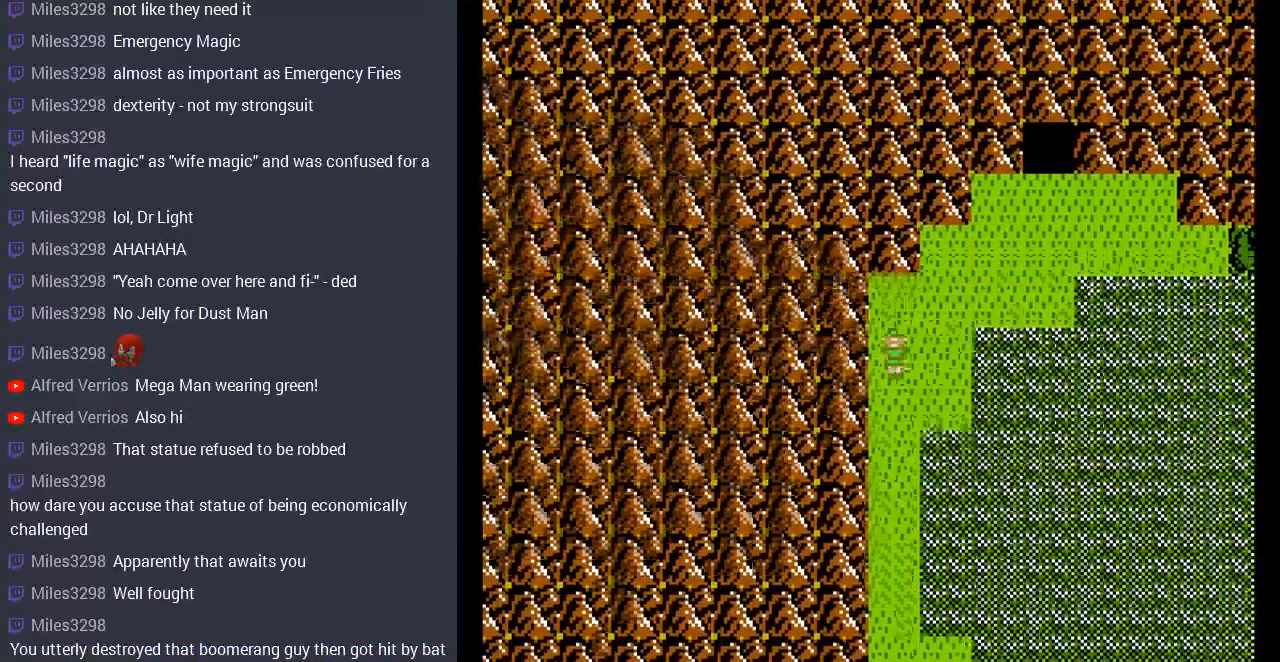
{"buttons": ["DPAD_DOWN"], "events": []}
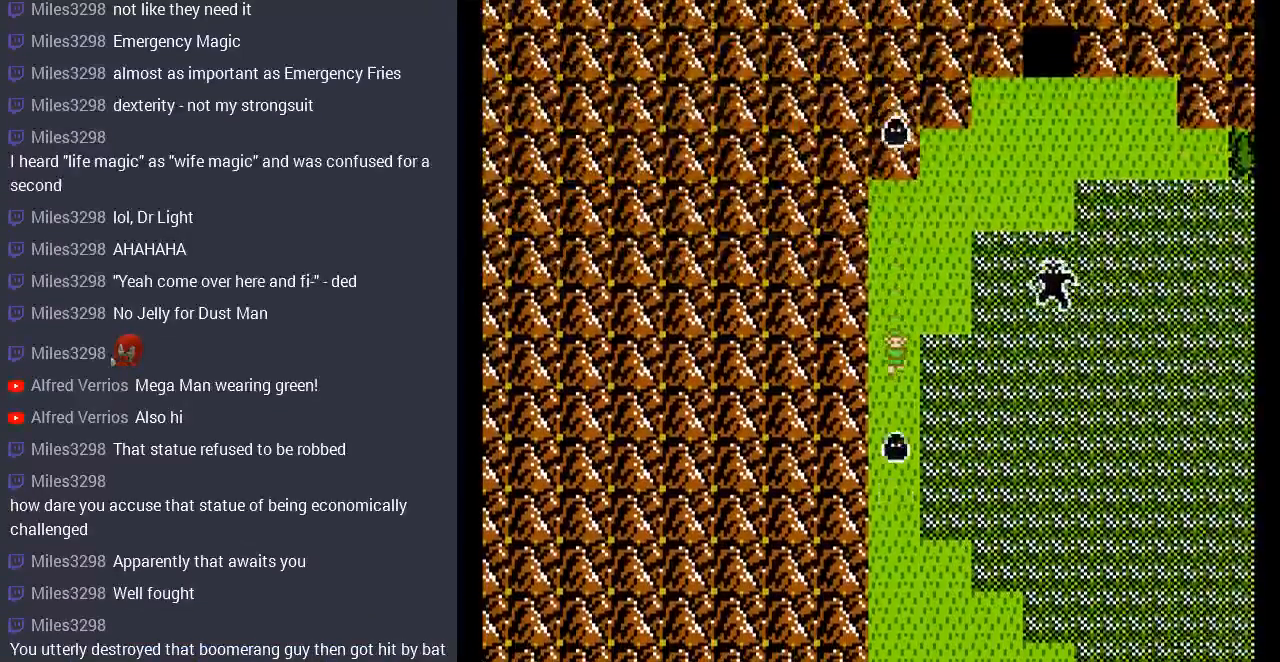
{"buttons": ["DPAD_DOWN"], "events": []}
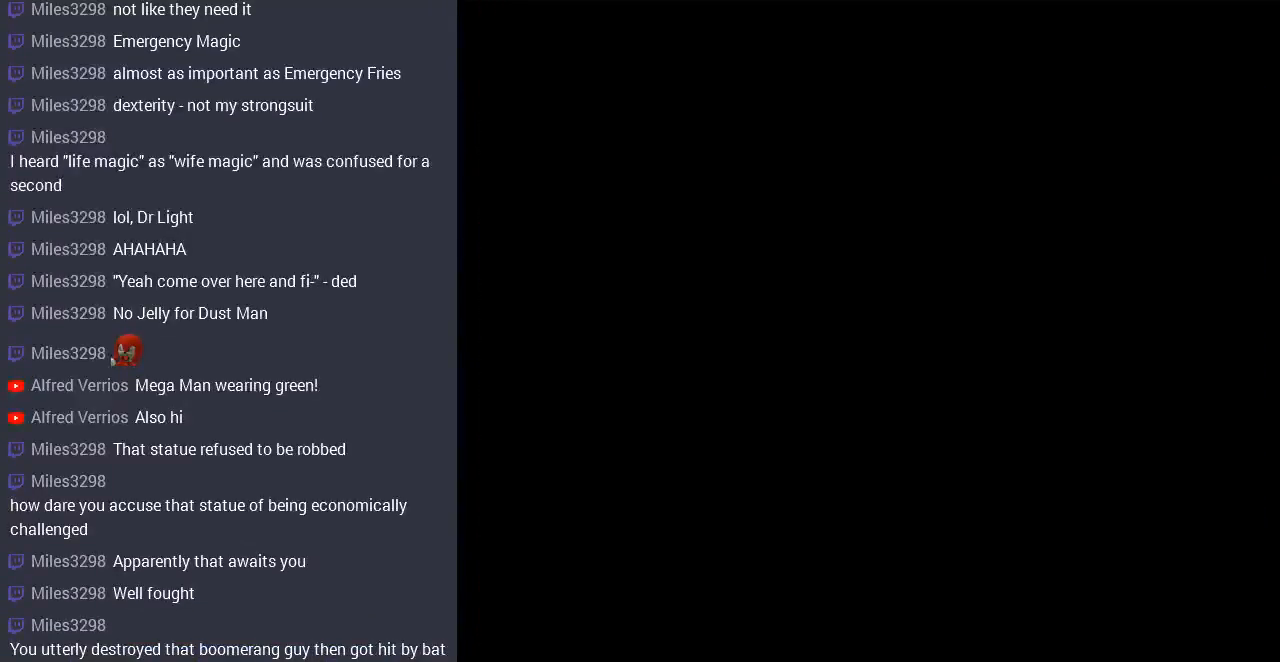
{"buttons": [], "events": [[333, "DPAD_DOWN", "up"]]}
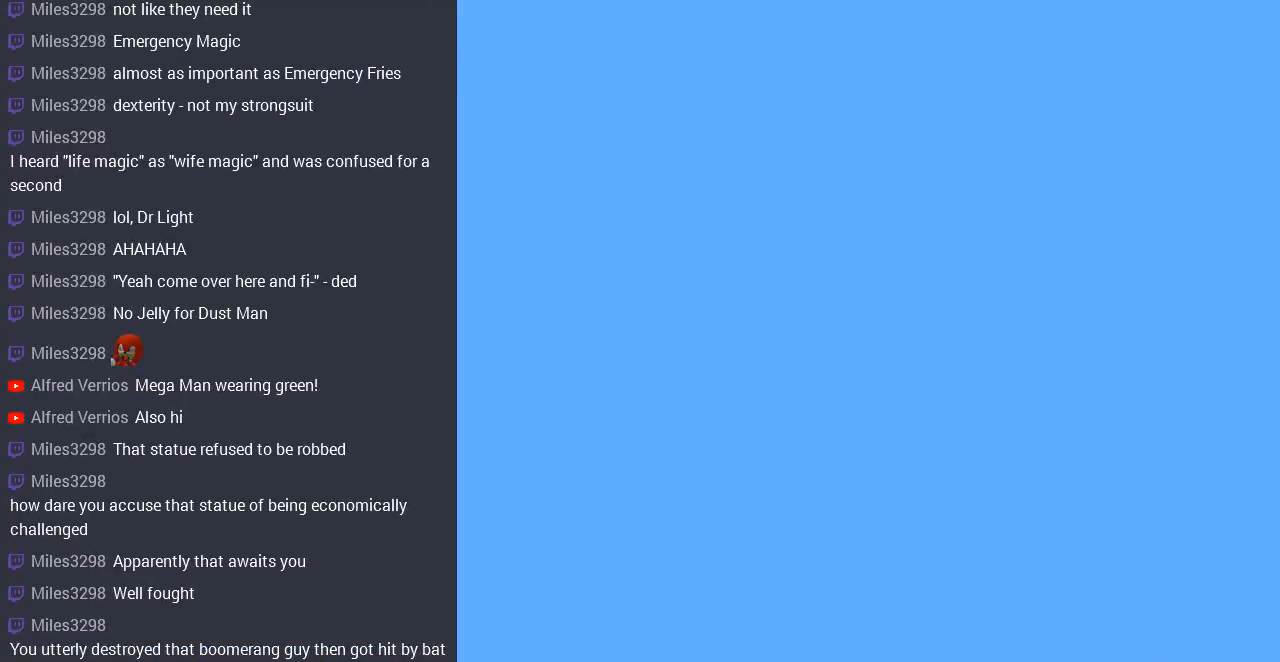
{"buttons": ["DPAD_LEFT"], "events": [[333, "DPAD_LEFT", "down"]]}
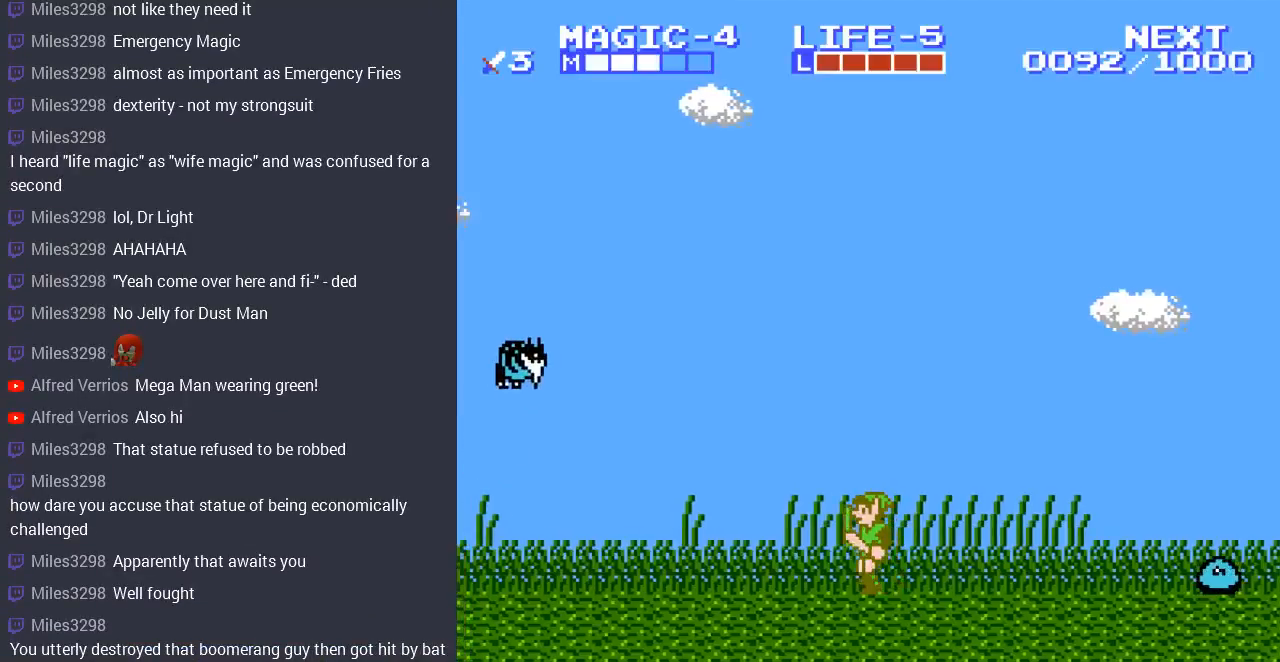
{"buttons": ["DPAD_LEFT"], "events": []}
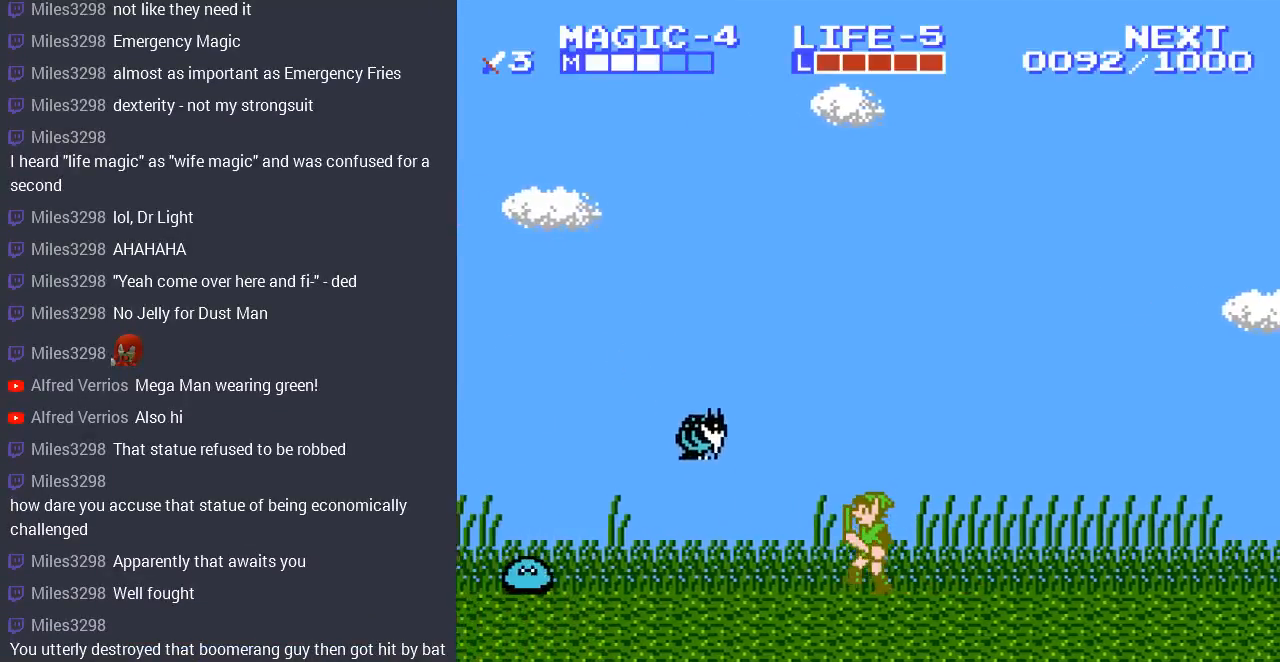
{"buttons": ["DPAD_RIGHT"], "events": [[200, "B", "down"], [200, "DPAD_LEFT", "up"], [300, "B", "up"], [333, "B", "down"], [467, "B", "up"], [467, "DPAD_RIGHT", "down"]]}
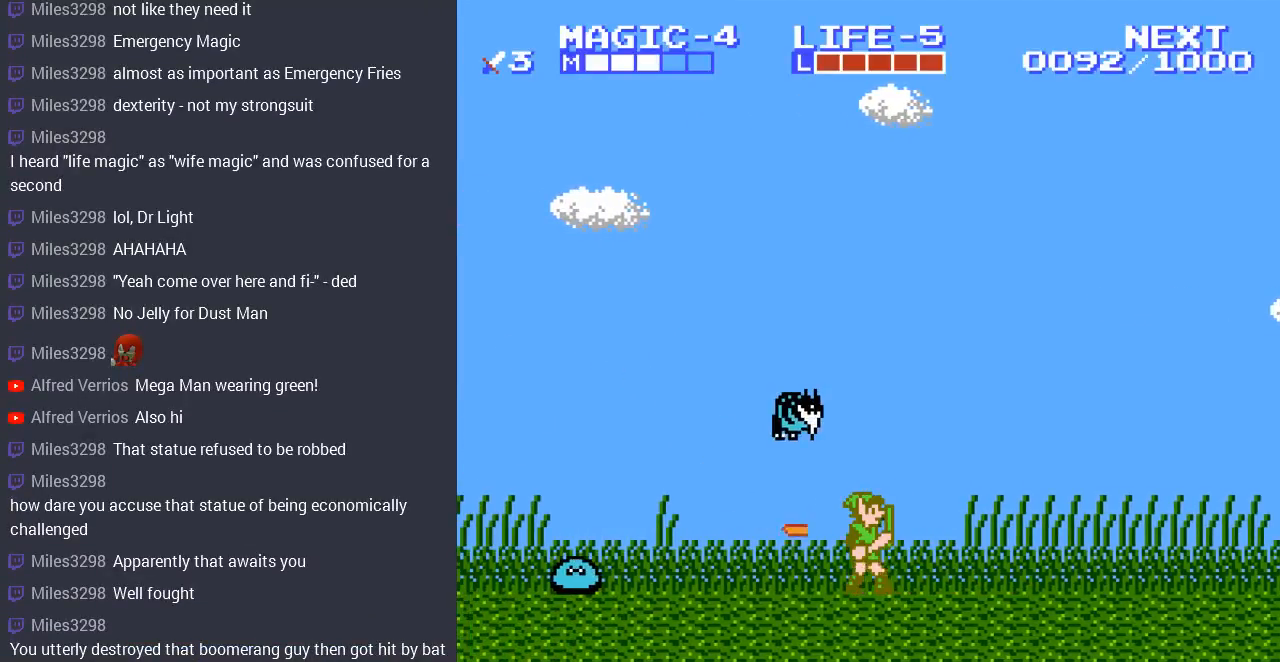
{"buttons": [], "events": [[233, "DPAD_RIGHT", "up"], [267, "DPAD_LEFT", "down"], [333, "B", "down"], [400, "DPAD_LEFT", "up"], [433, "B", "up"]]}
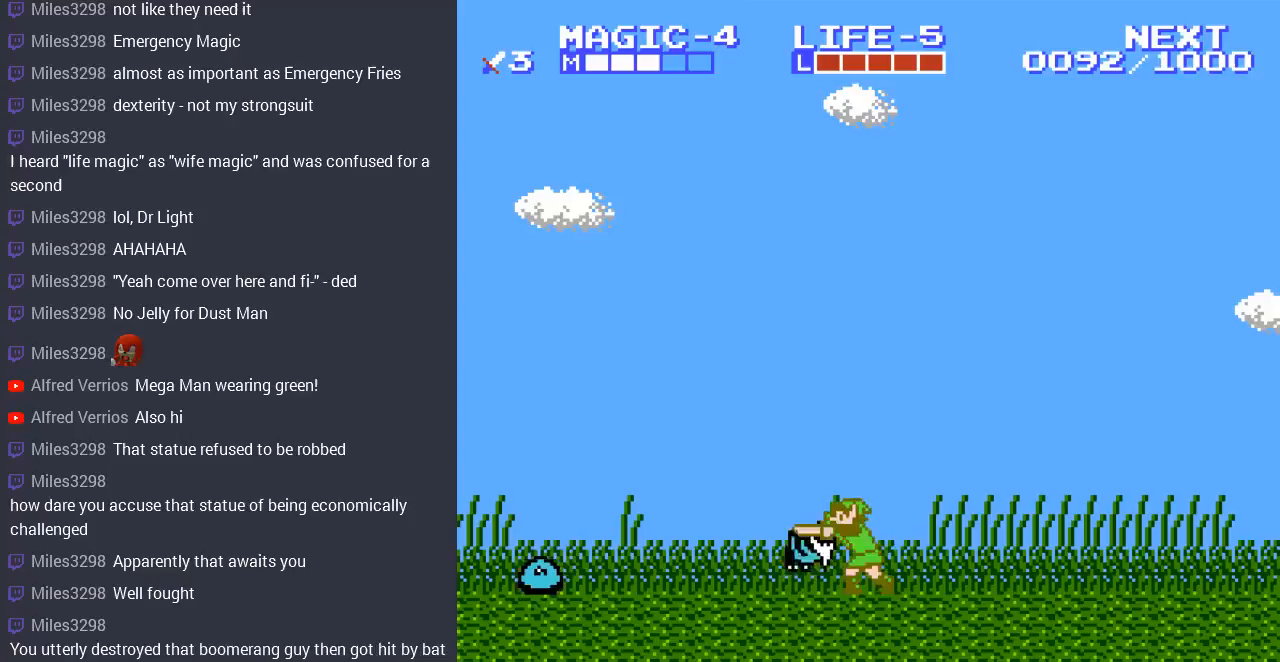
{"buttons": ["DPAD_LEFT"], "events": [[33, "B", "down"], [100, "B", "up"], [167, "B", "down"], [267, "B", "up"], [333, "DPAD_LEFT", "down"]]}
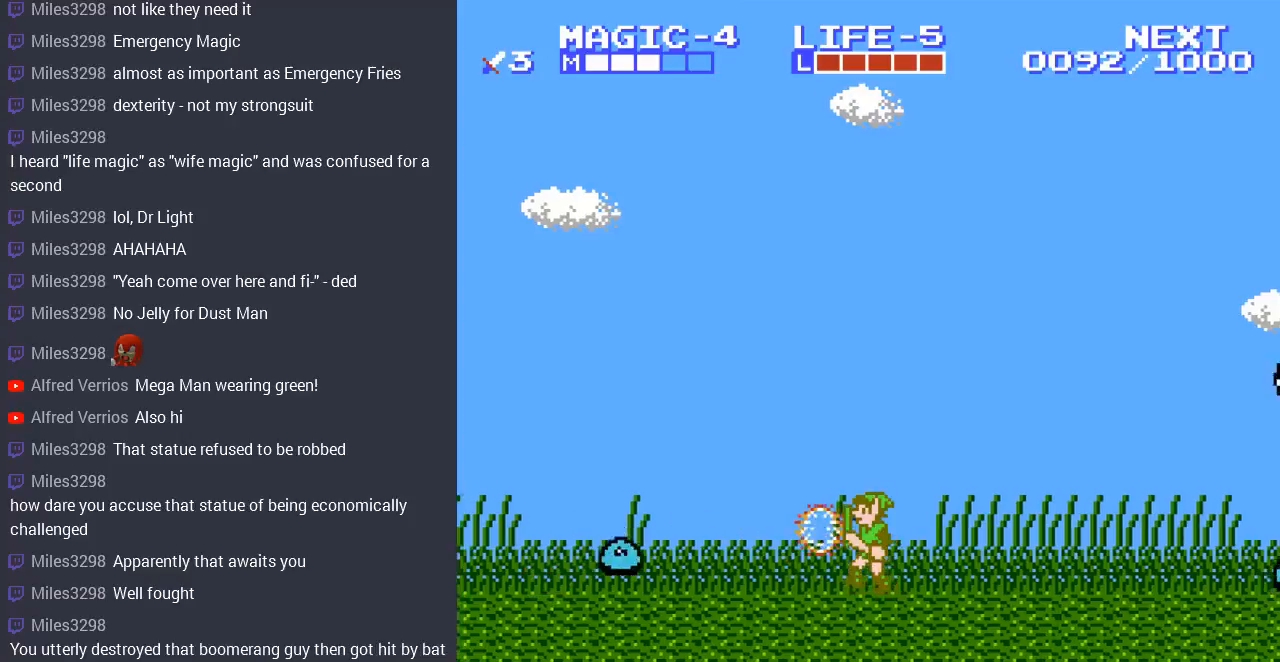
{"buttons": ["DPAD_LEFT"], "events": [[200, "DPAD_LEFT", "up"], [300, "DPAD_RIGHT", "down"], [433, "DPAD_RIGHT", "up"], [467, "DPAD_LEFT", "down"]]}
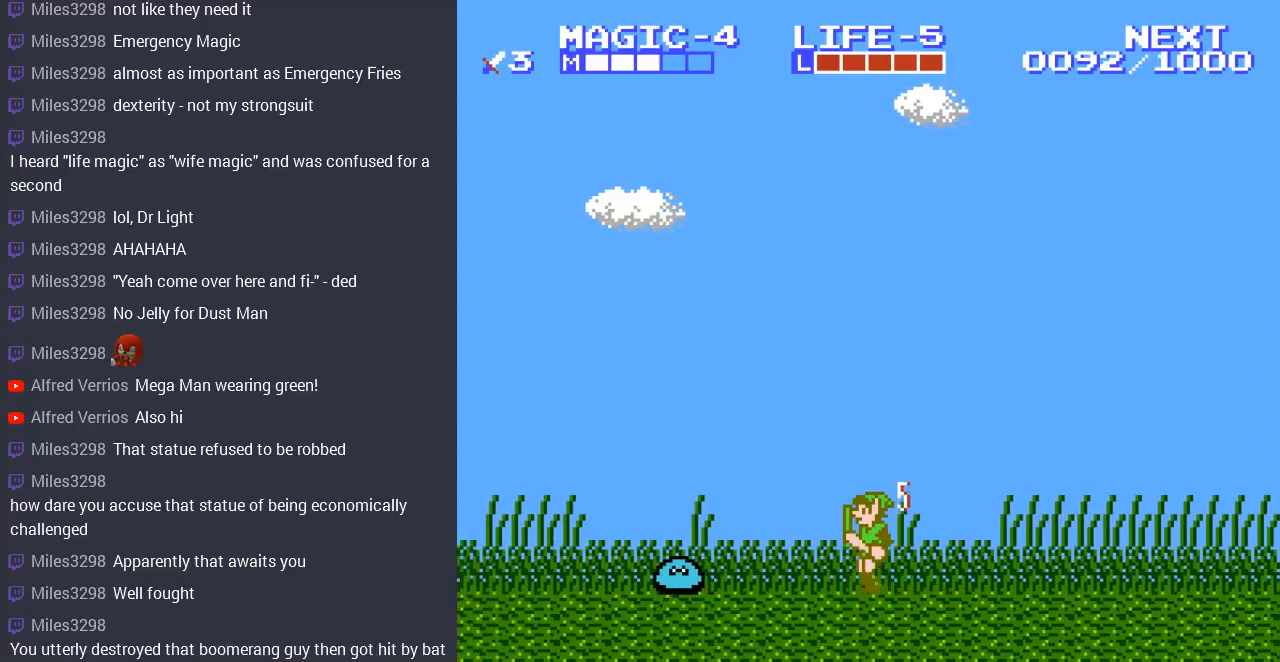
{"buttons": ["DPAD_LEFT"], "events": []}
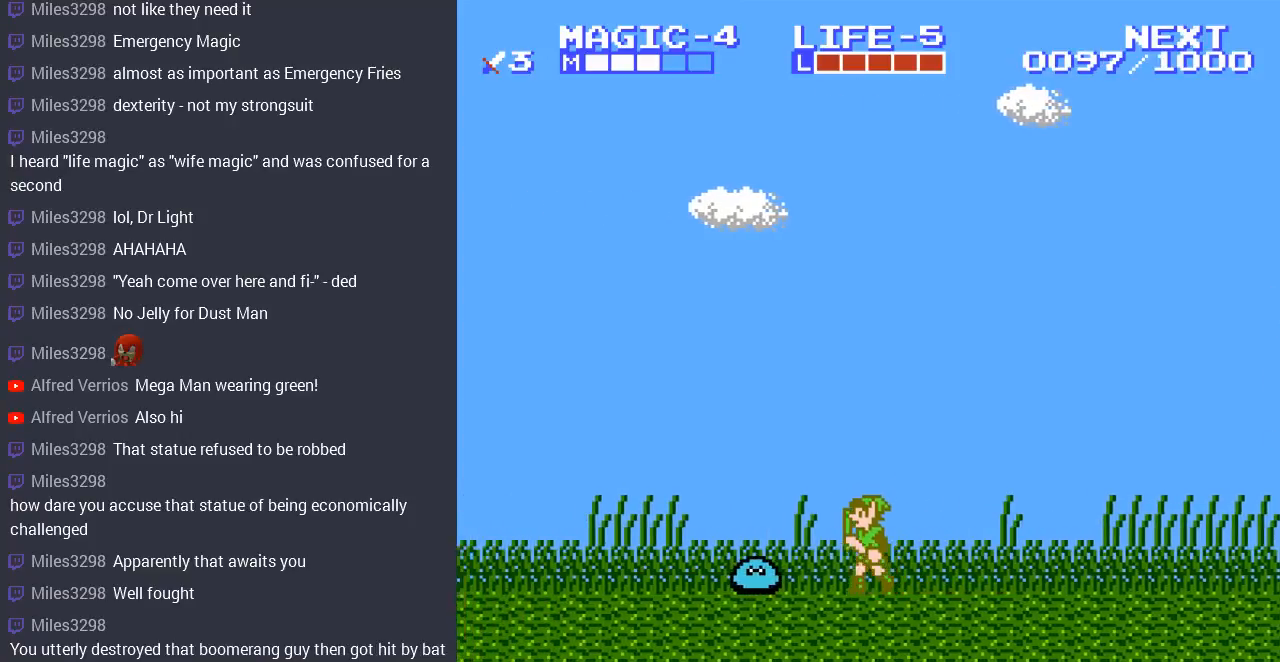
{"buttons": ["DPAD_LEFT"], "events": [[67, "DPAD_DOWN", "down"], [67, "DPAD_LEFT", "up"], [167, "B", "down"], [267, "DPAD_LEFT", "down"], [300, "B", "up"], [300, "DPAD_DOWN", "up"]]}